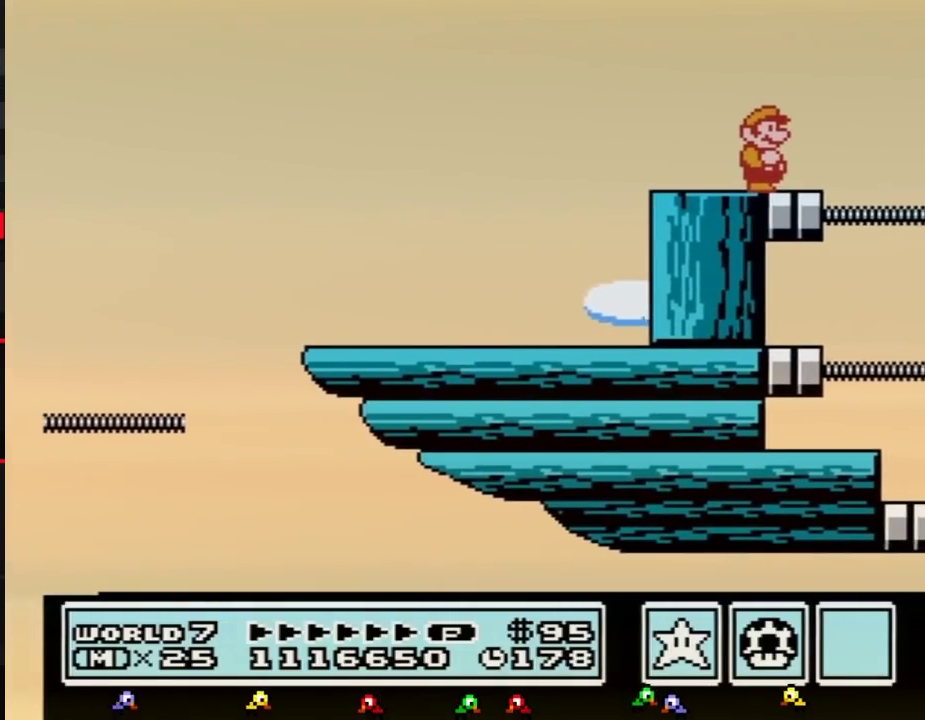
Gameplay with a controller (Nintendo layout); each line is a JSON object with the inputs held at the frame after it. "events" lists button and stick changes between this image and that frame as [ms after this image, input, new state], when the widget could be followed in between. Not read: L3 R3.
{"buttons": [], "events": []}
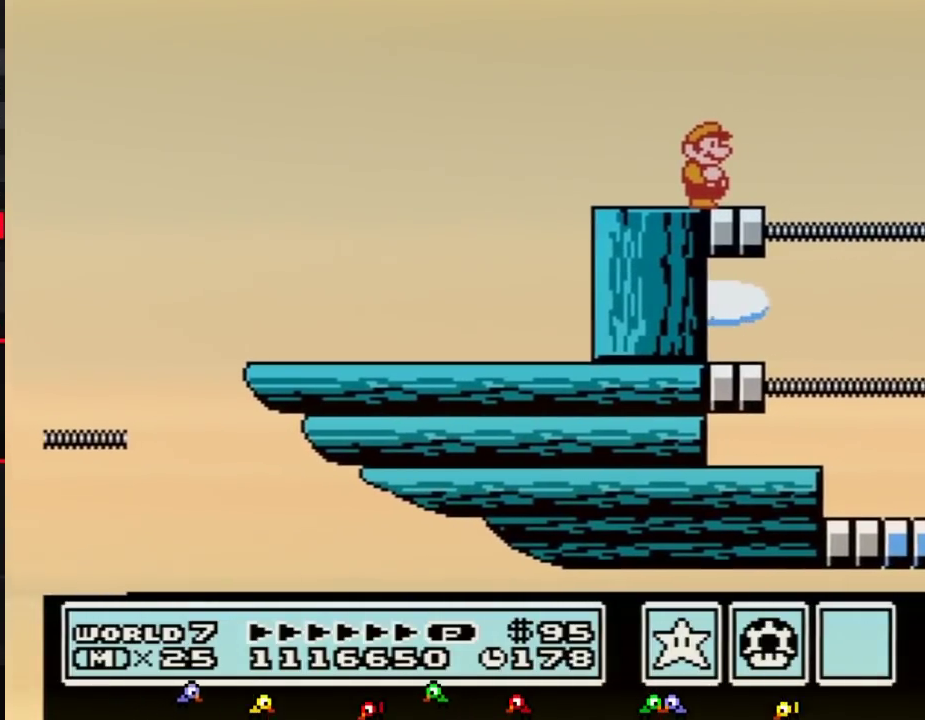
{"buttons": [], "events": []}
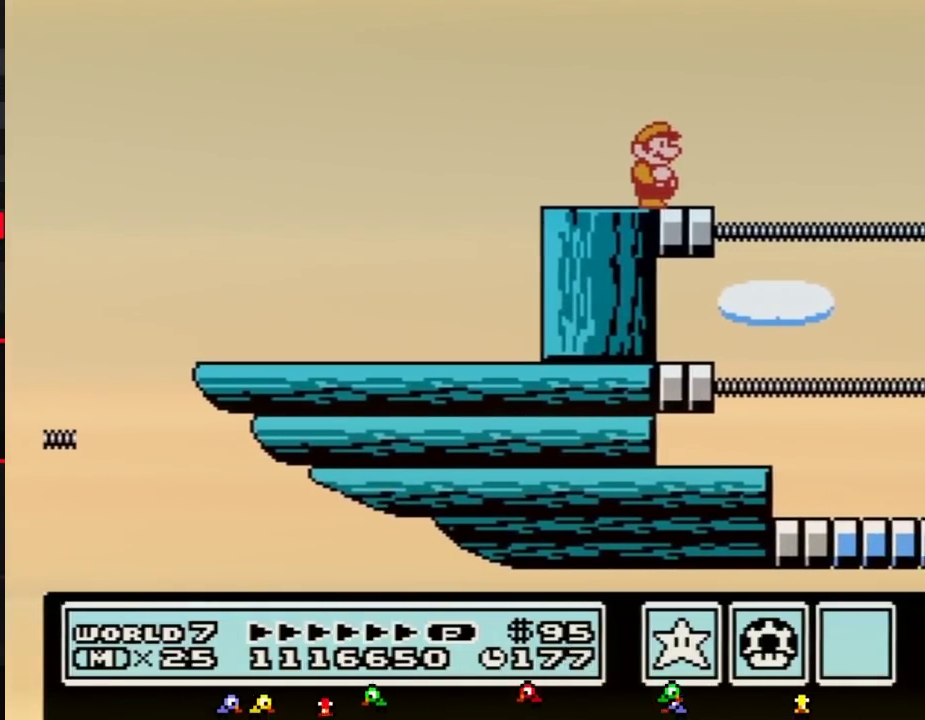
{"buttons": [], "events": []}
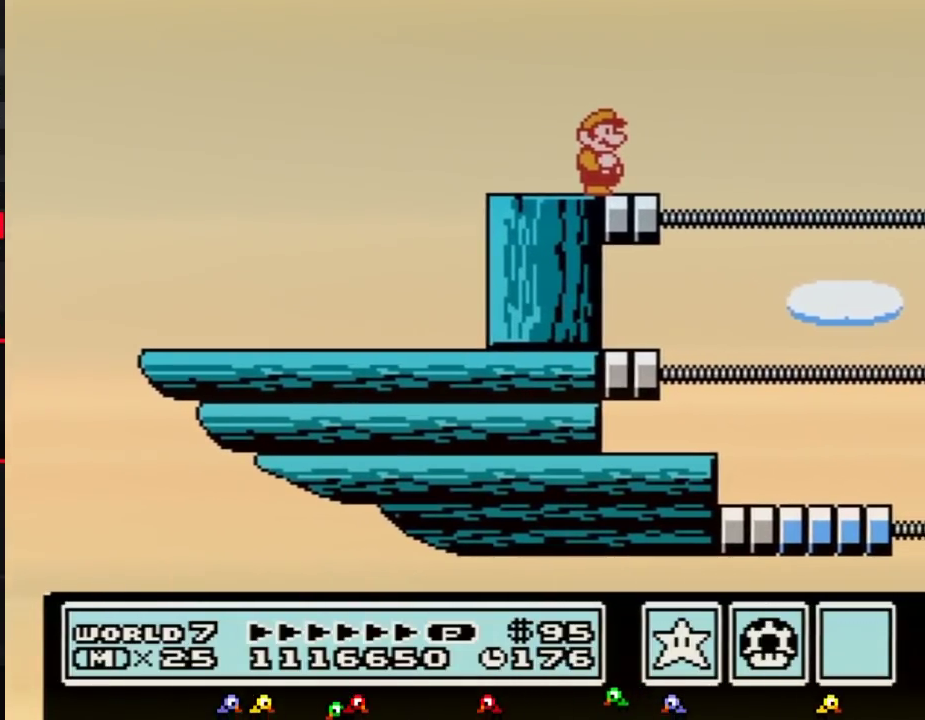
{"buttons": [], "events": []}
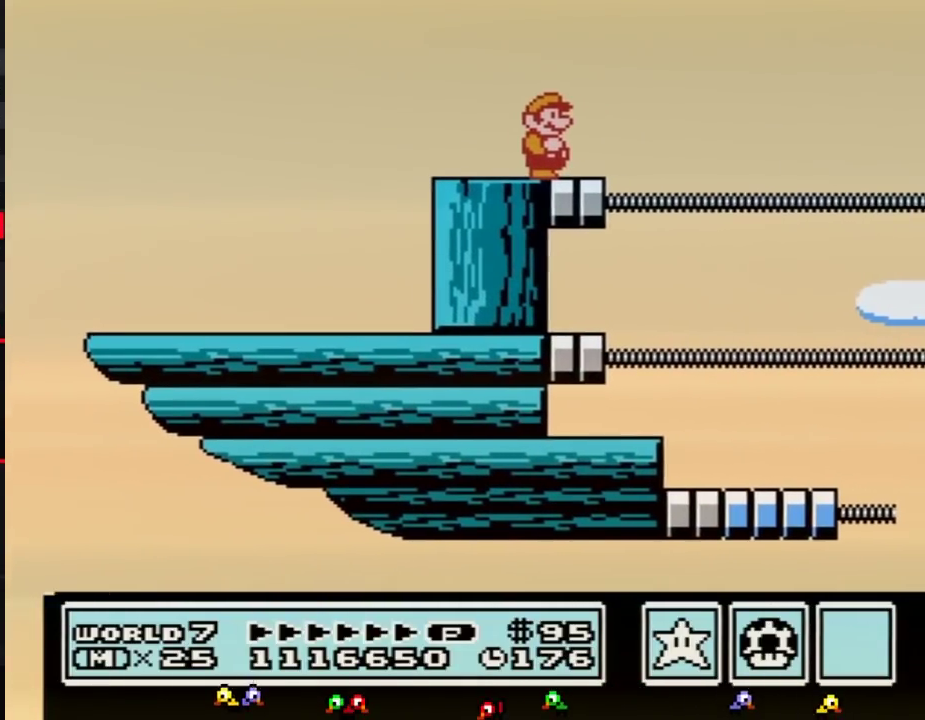
{"buttons": ["B"], "events": [[400, "B", "down"]]}
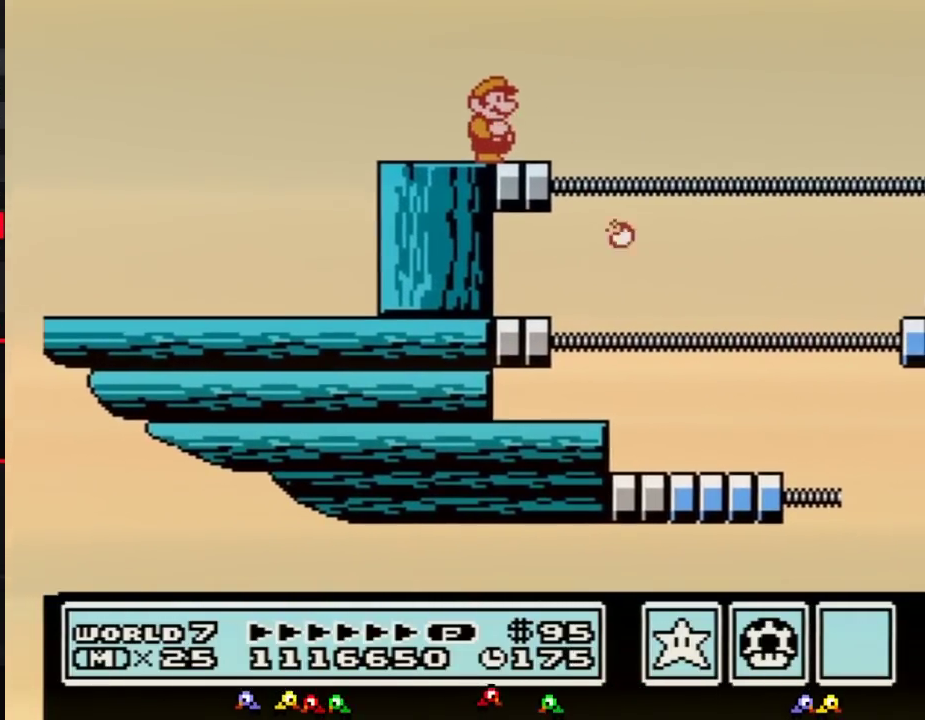
{"buttons": ["B"], "events": [[17, "B", "up"], [117, "B", "down"]]}
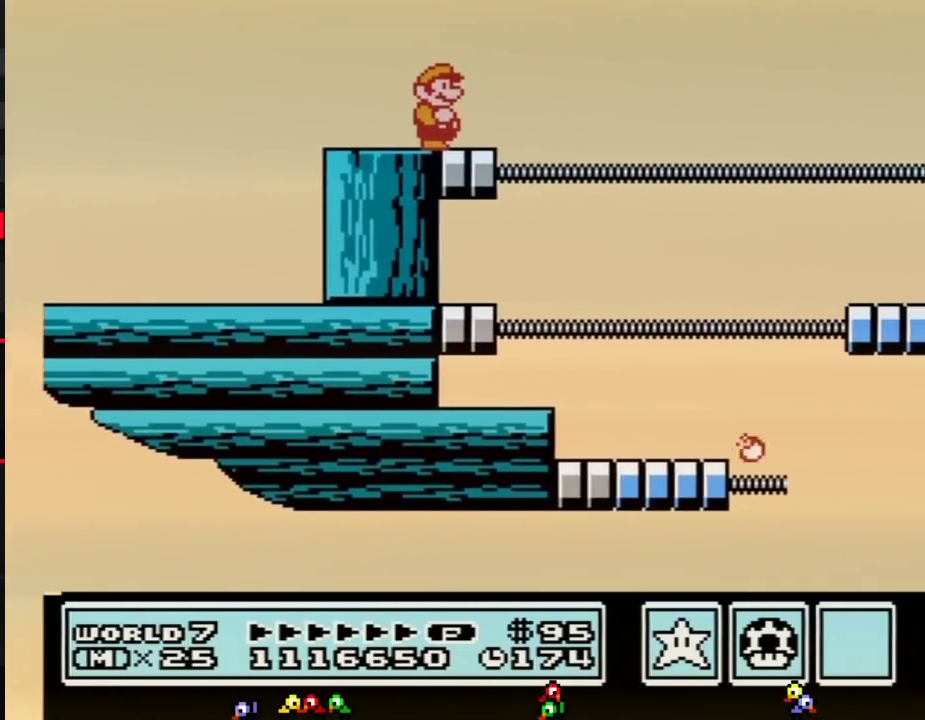
{"buttons": ["A", "B", "DPAD_RIGHT"]}
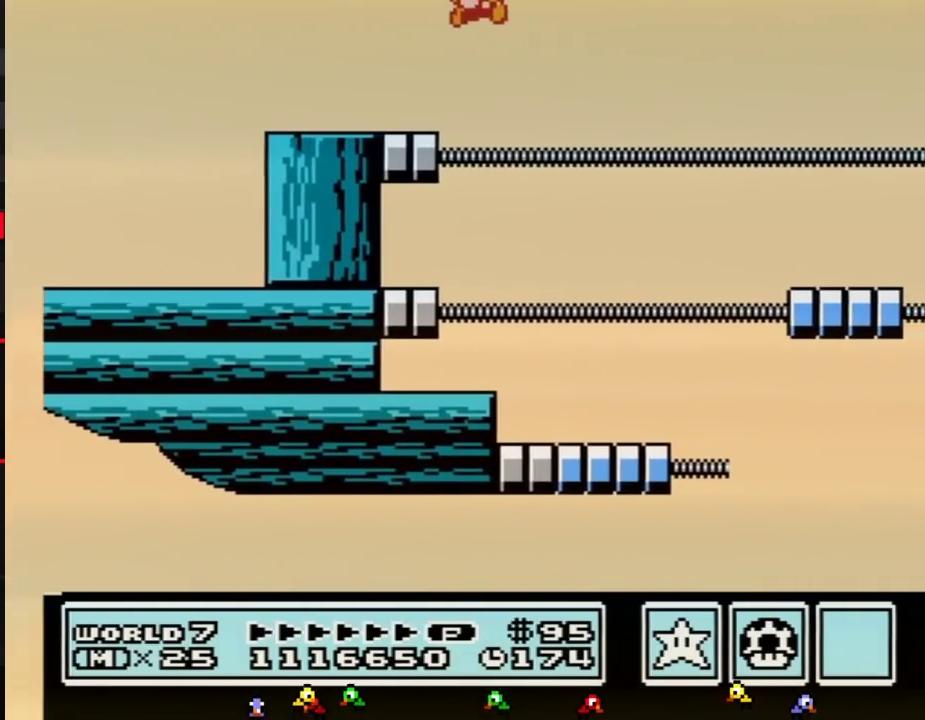
{"buttons": ["B"]}
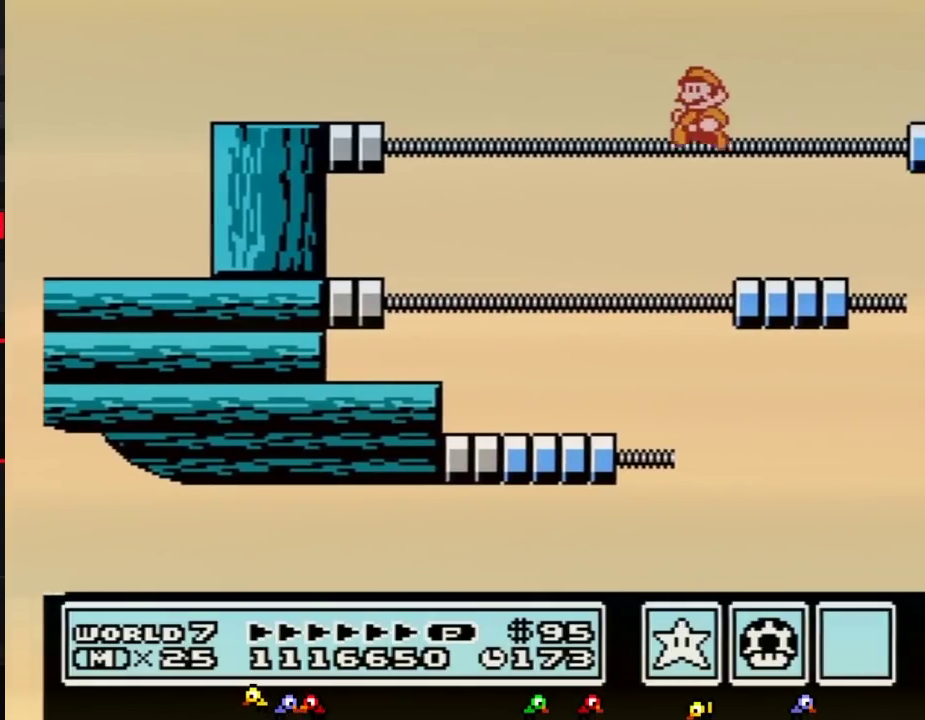
{"buttons": ["B"], "events": [[83, "DPAD_LEFT", "down"], [500, "DPAD_LEFT", "up"]]}
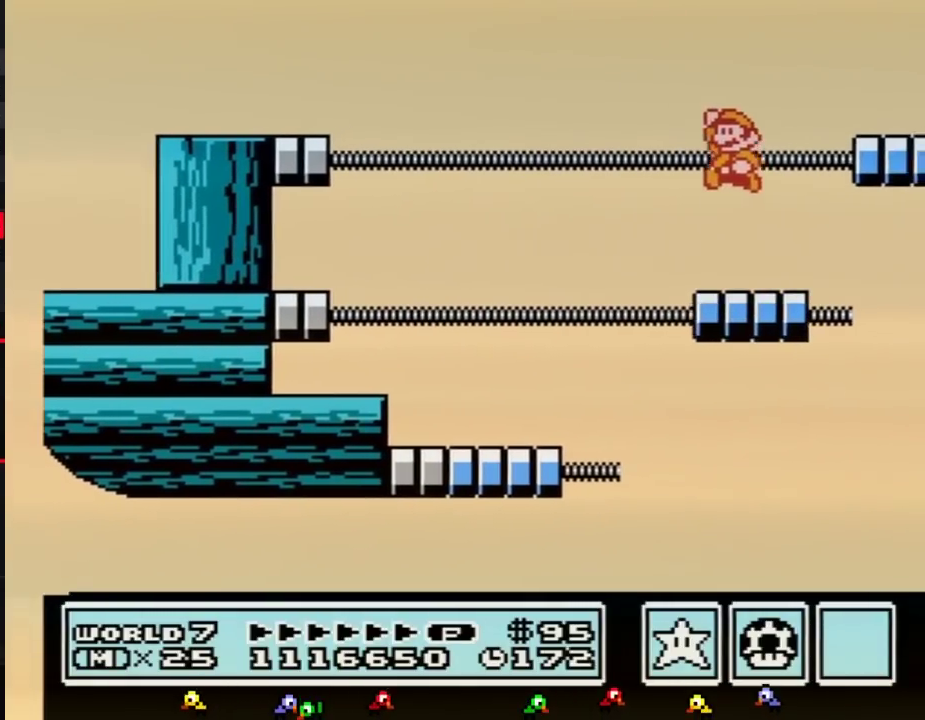
{"buttons": ["A", "B", "DPAD_RIGHT"]}
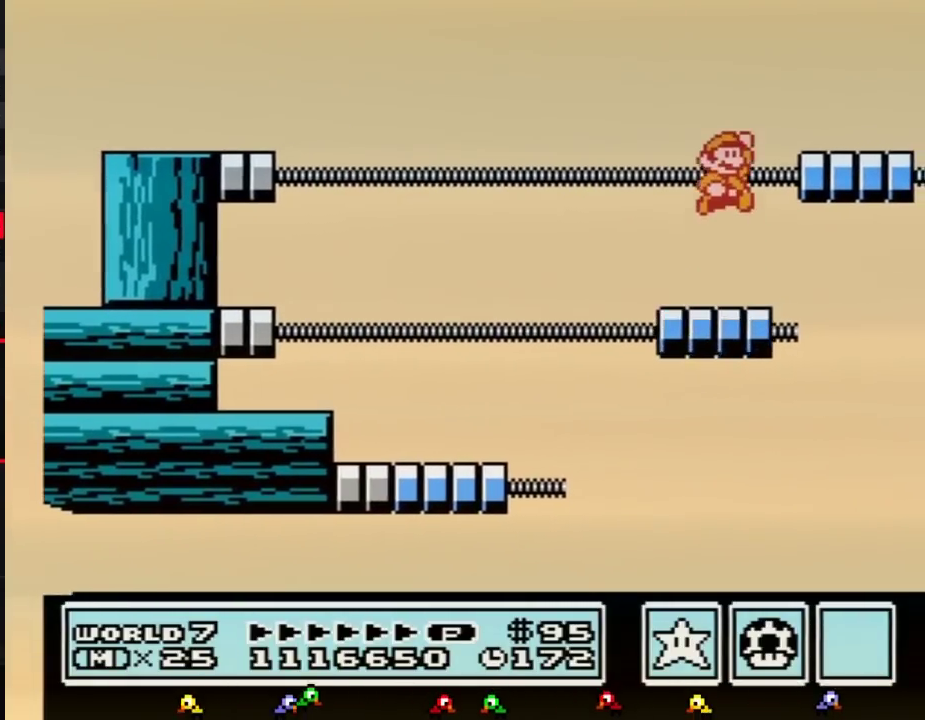
{"buttons": ["B", "DPAD_LEFT"]}
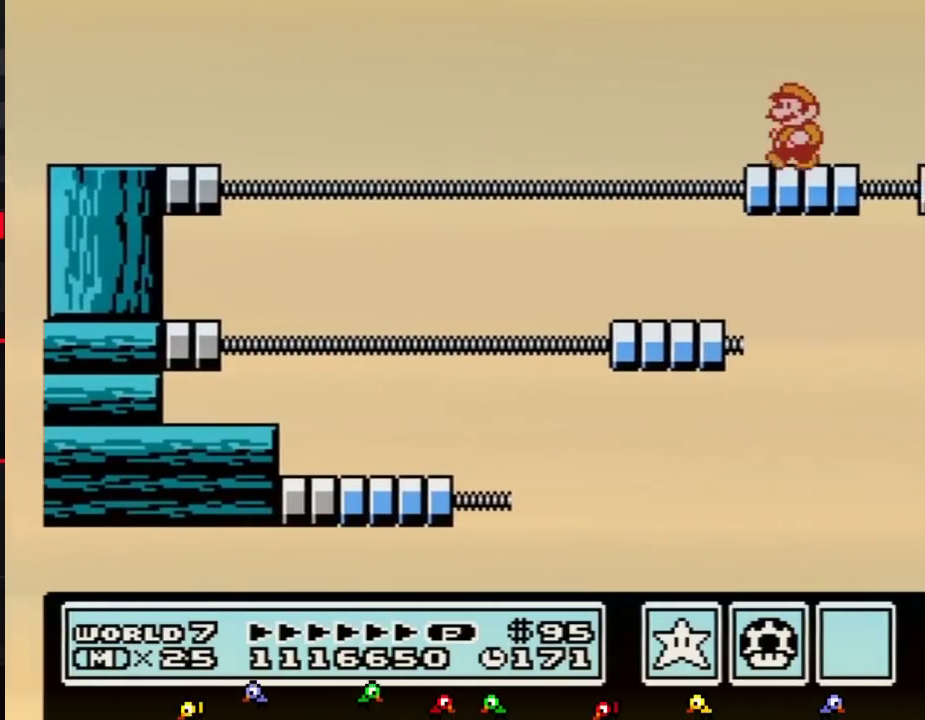
{"buttons": ["B"], "events": [[150, "DPAD_LEFT", "up"], [233, "DPAD_RIGHT", "down"], [367, "DPAD_RIGHT", "up"], [400, "DPAD_LEFT", "down"], [483, "DPAD_LEFT", "up"]]}
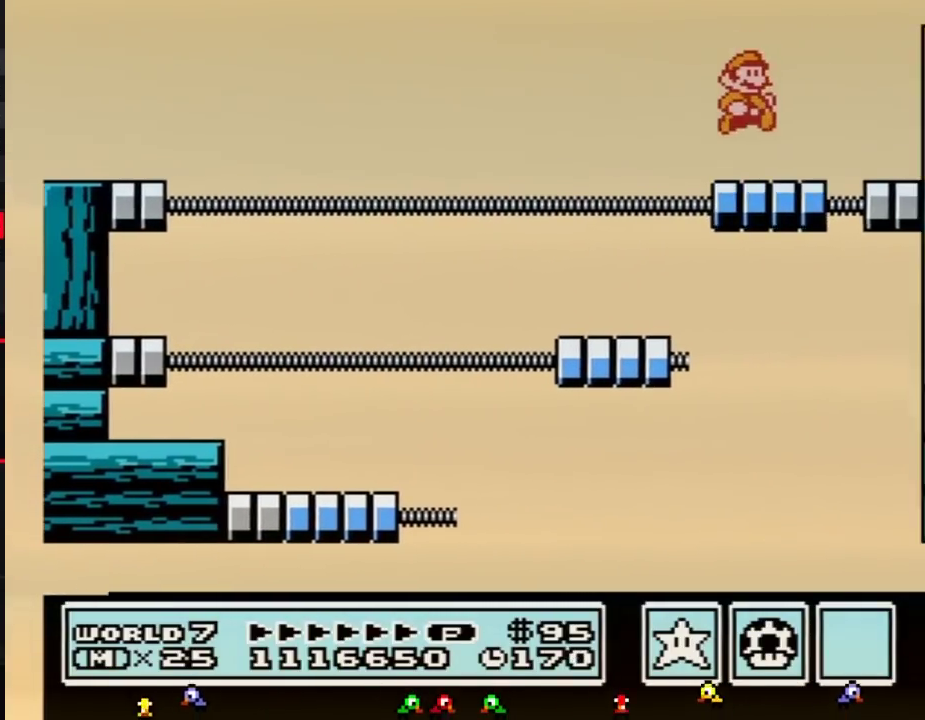
{"buttons": ["A", "B", "DPAD_RIGHT"]}
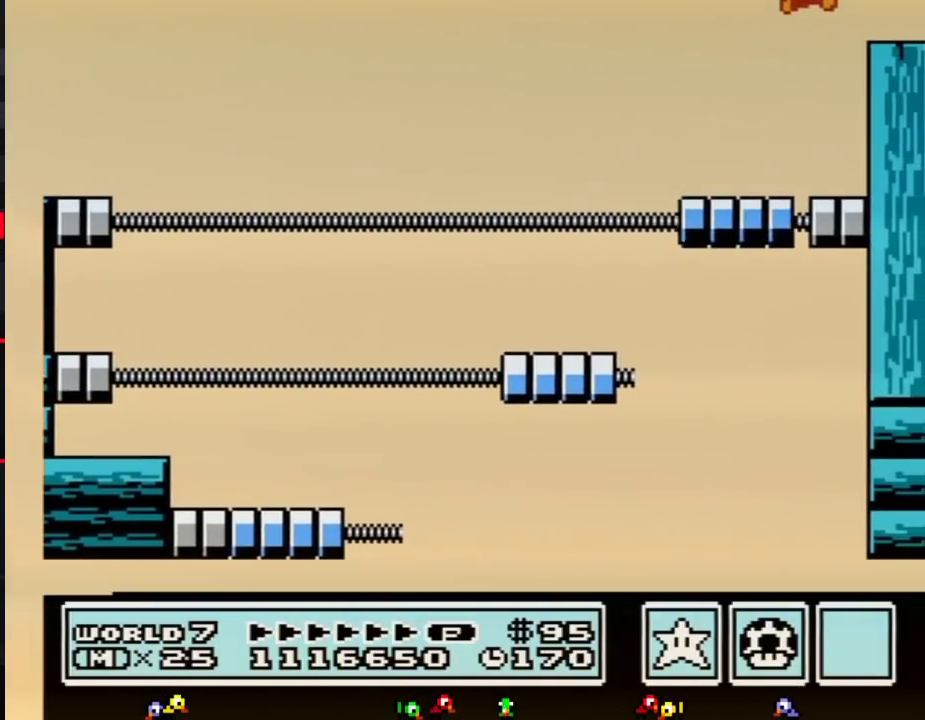
{"buttons": ["DPAD_RIGHT"]}
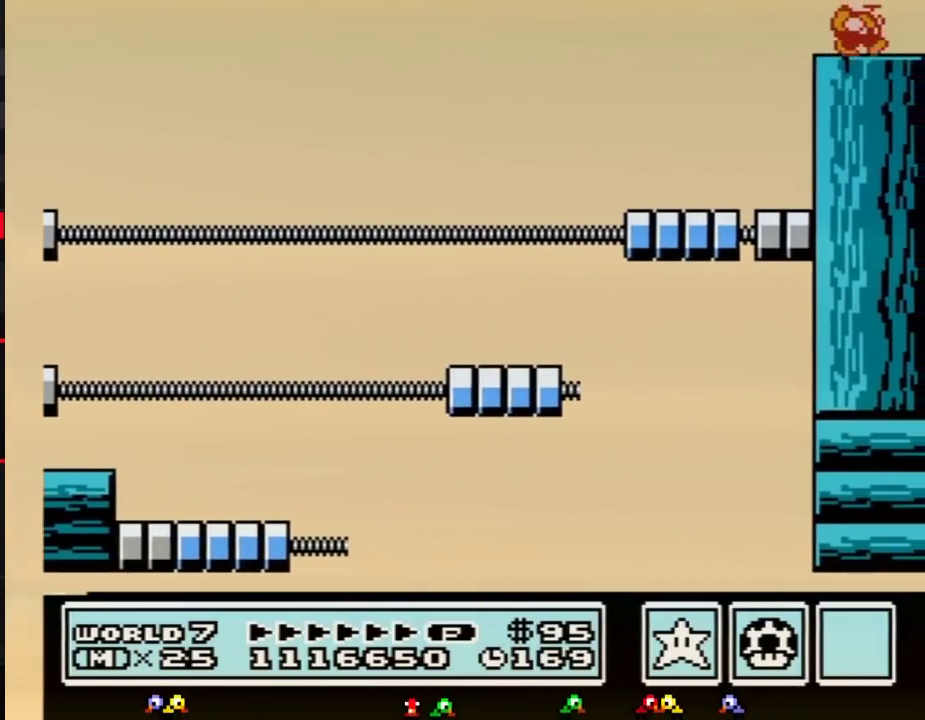
{"buttons": ["DPAD_RIGHT"], "events": []}
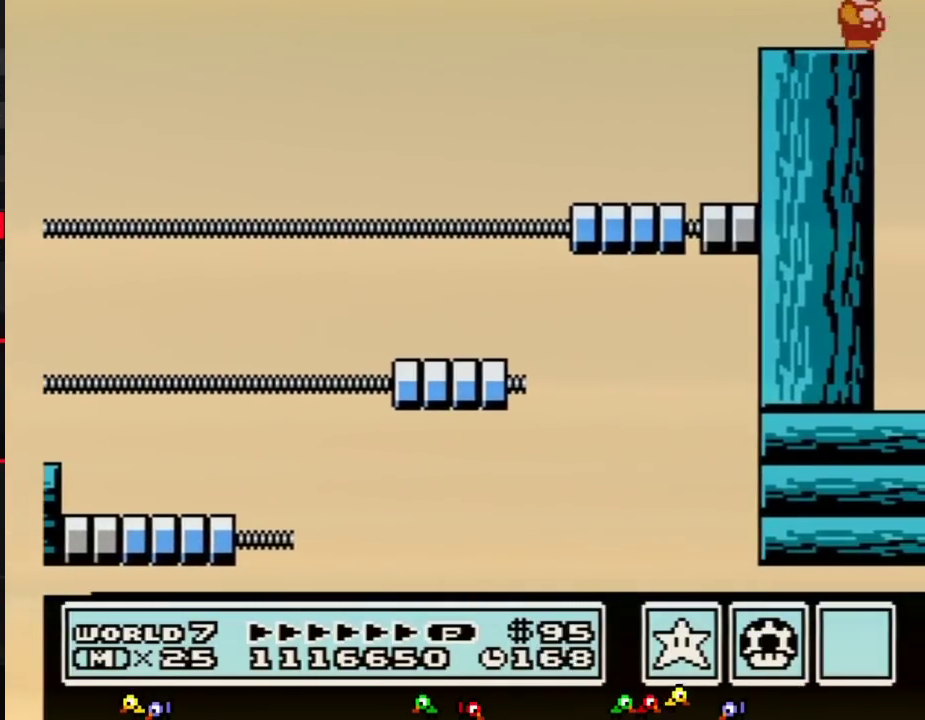
{"buttons": ["A"]}
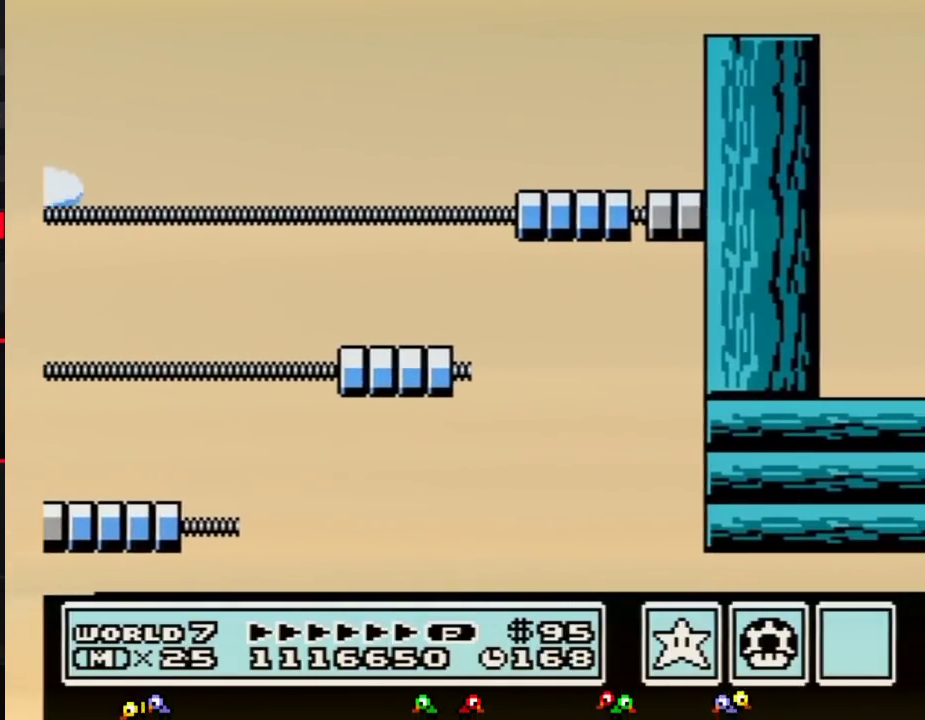
{"buttons": ["A"], "events": [[50, "B", "down"], [117, "B", "up"], [200, "B", "down"], [250, "B", "up"], [300, "B", "down"], [367, "B", "up"]]}
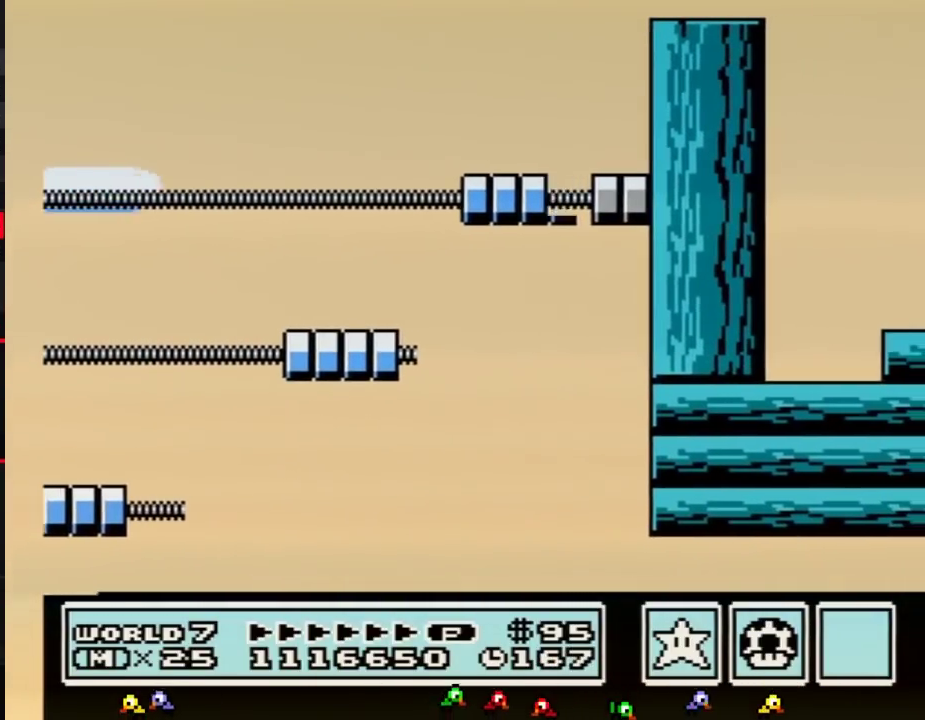
{"buttons": ["DPAD_RIGHT"]}
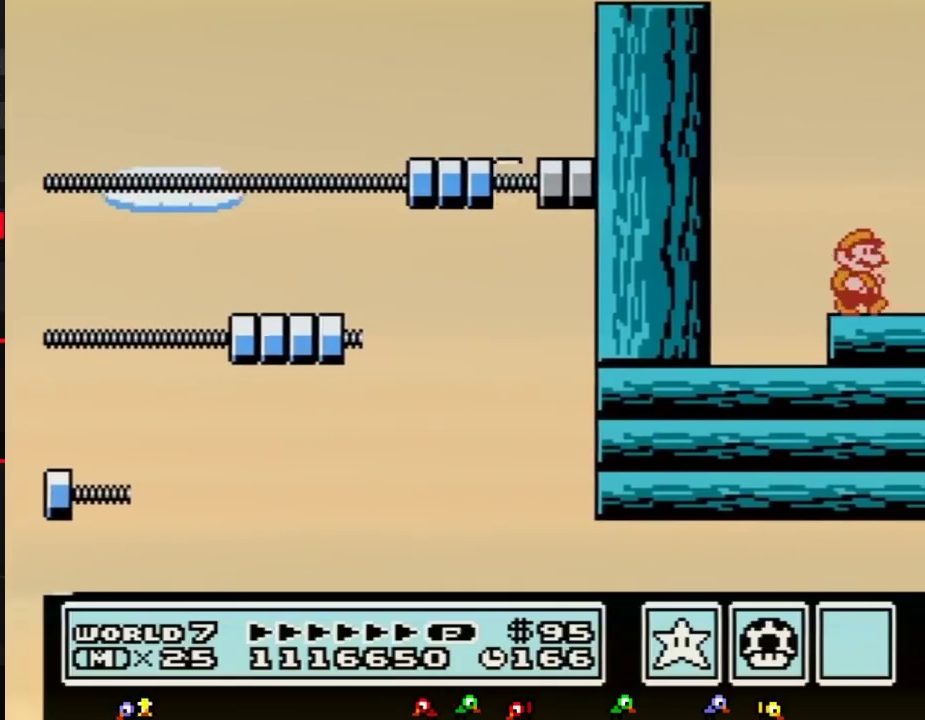
{"buttons": ["DPAD_RIGHT"], "events": []}
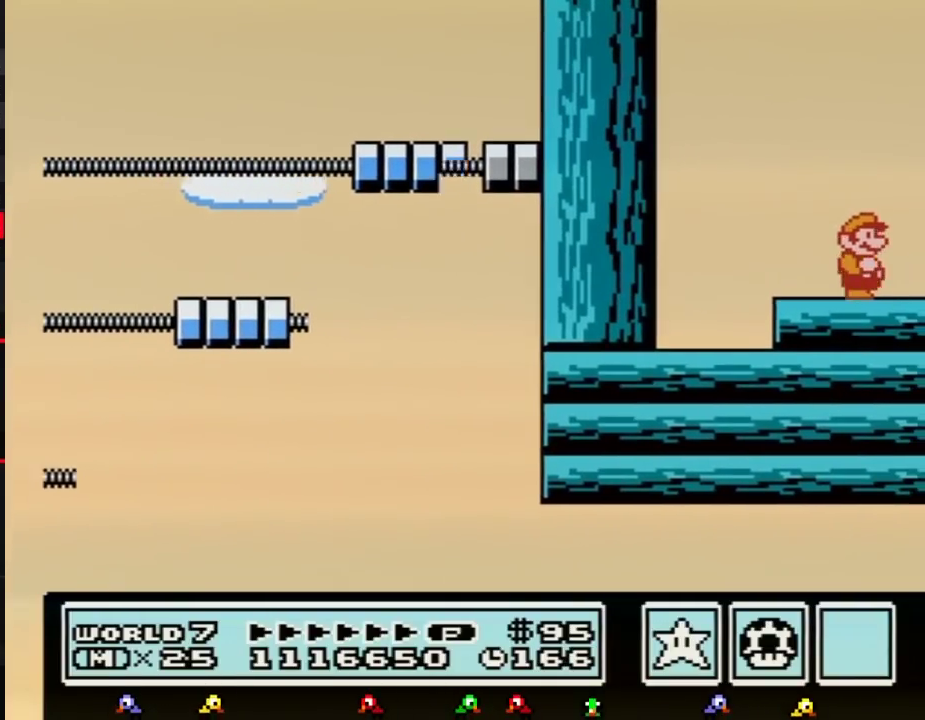
{"buttons": ["A"]}
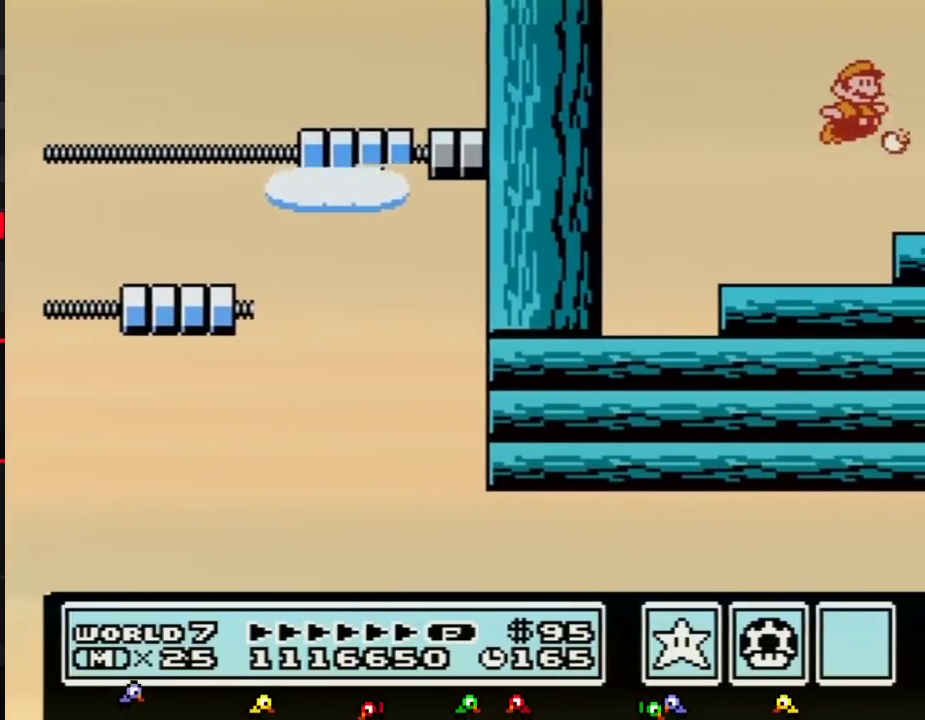
{"buttons": ["A"], "events": []}
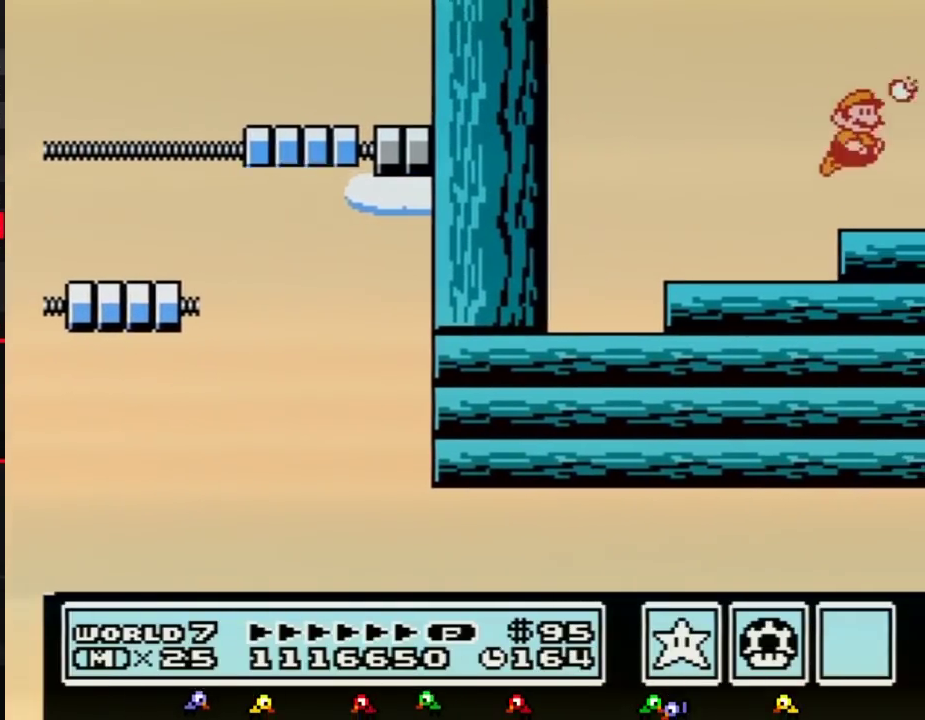
{"buttons": ["A", "B"]}
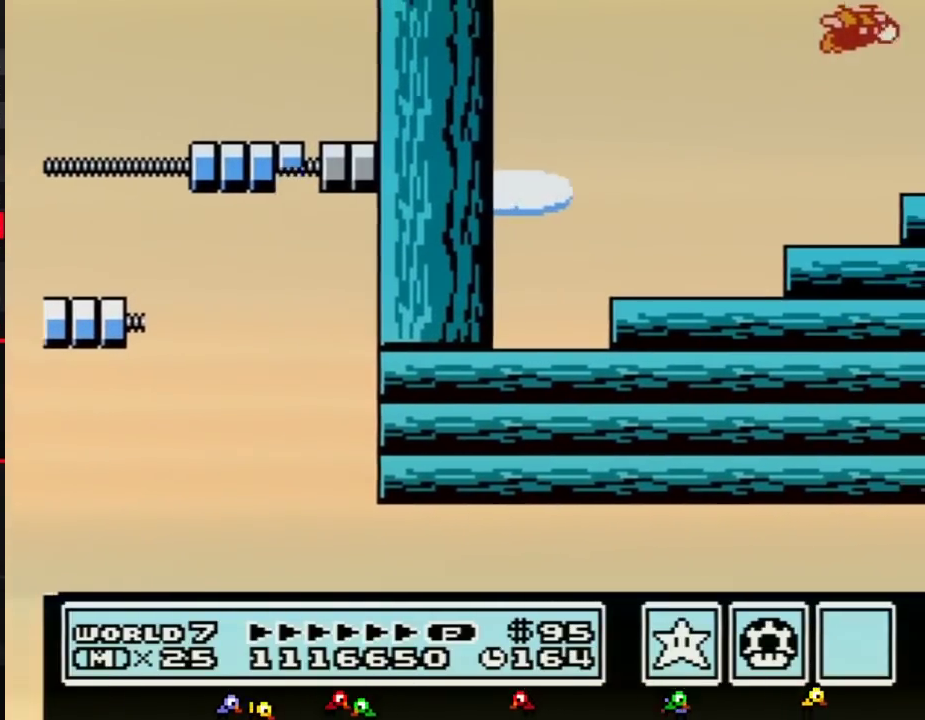
{"buttons": ["A"]}
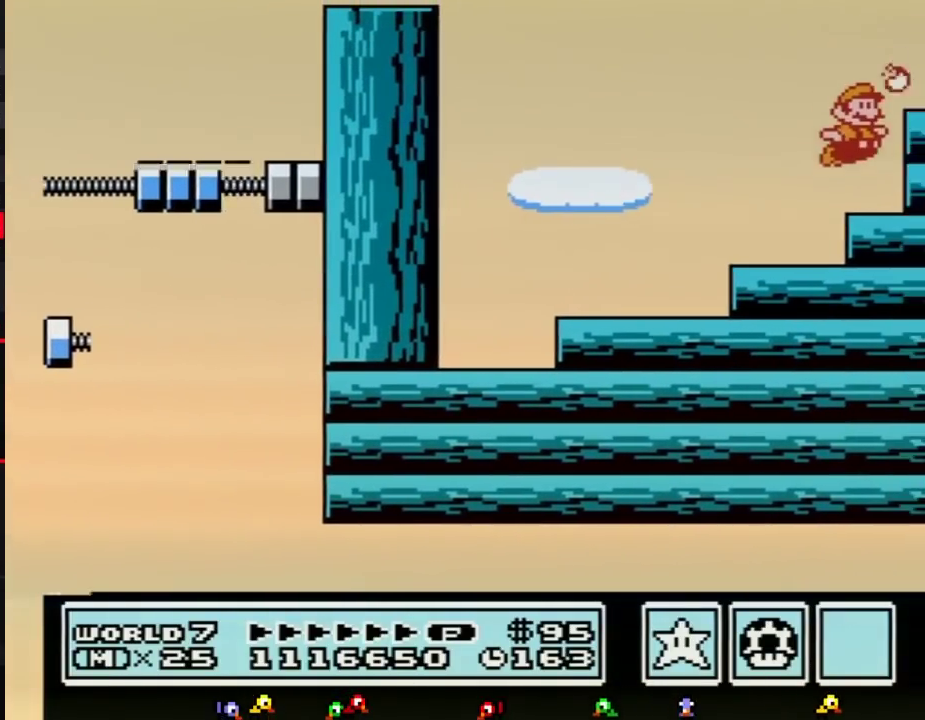
{"buttons": ["B"]}
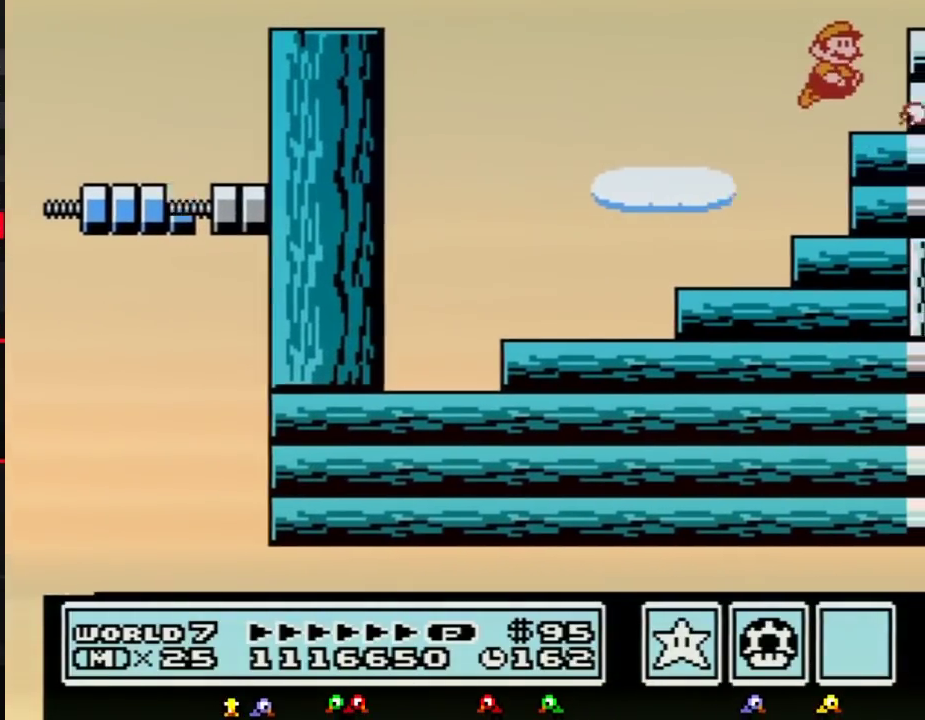
{"buttons": ["DPAD_RIGHT"], "events": [[17, "DPAD_RIGHT", "down"], [500, "B", "up"]]}
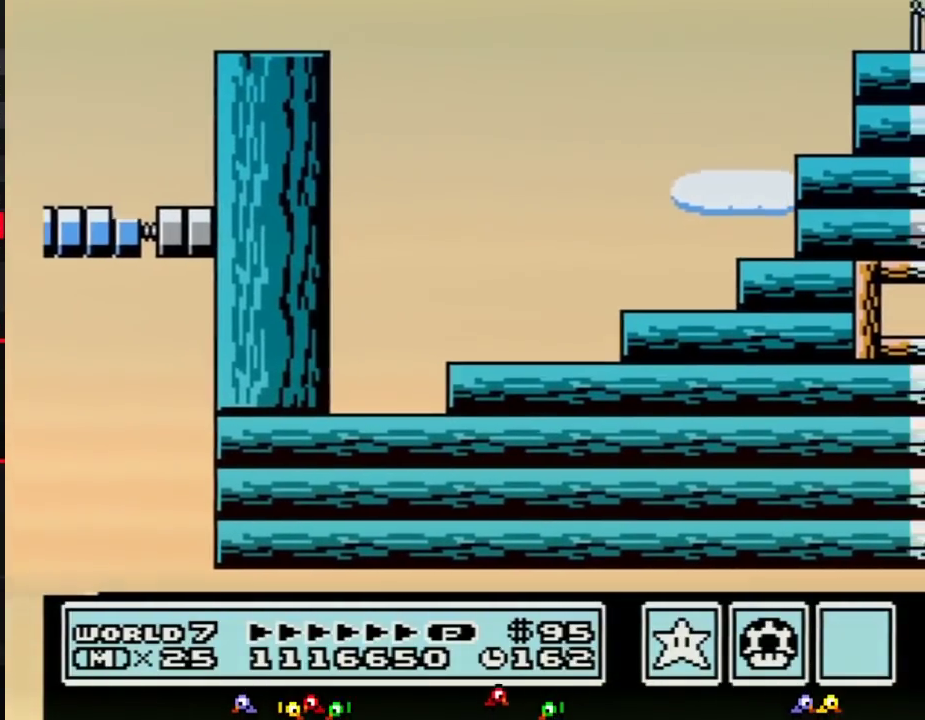
{"buttons": ["B", "DPAD_RIGHT"], "events": [[483, "B", "down"]]}
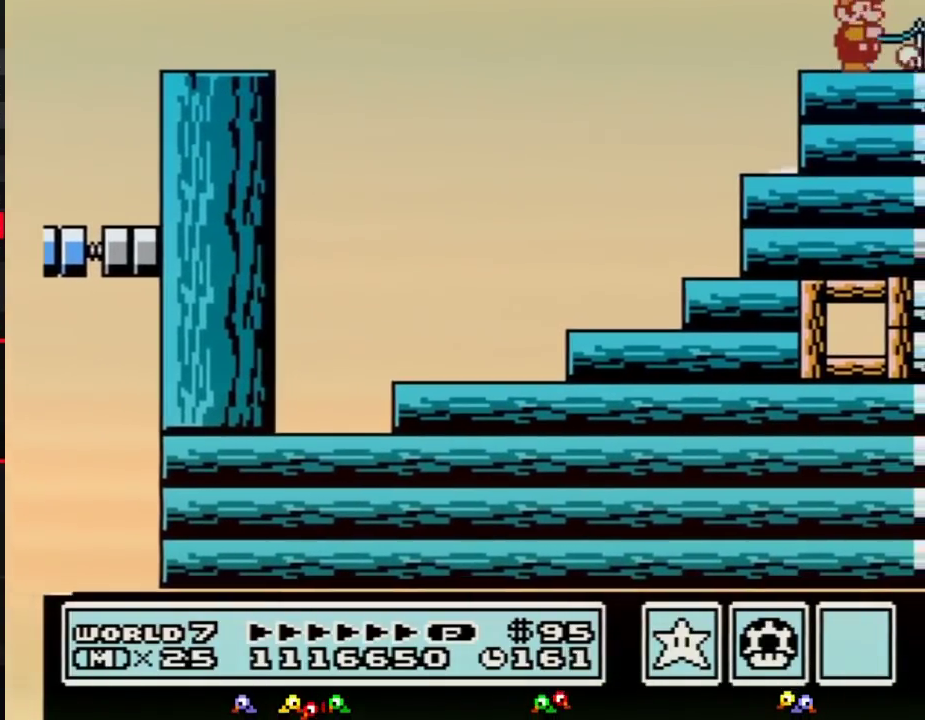
{"buttons": ["B", "DPAD_RIGHT"], "events": [[150, "B", "up"], [400, "B", "down"]]}